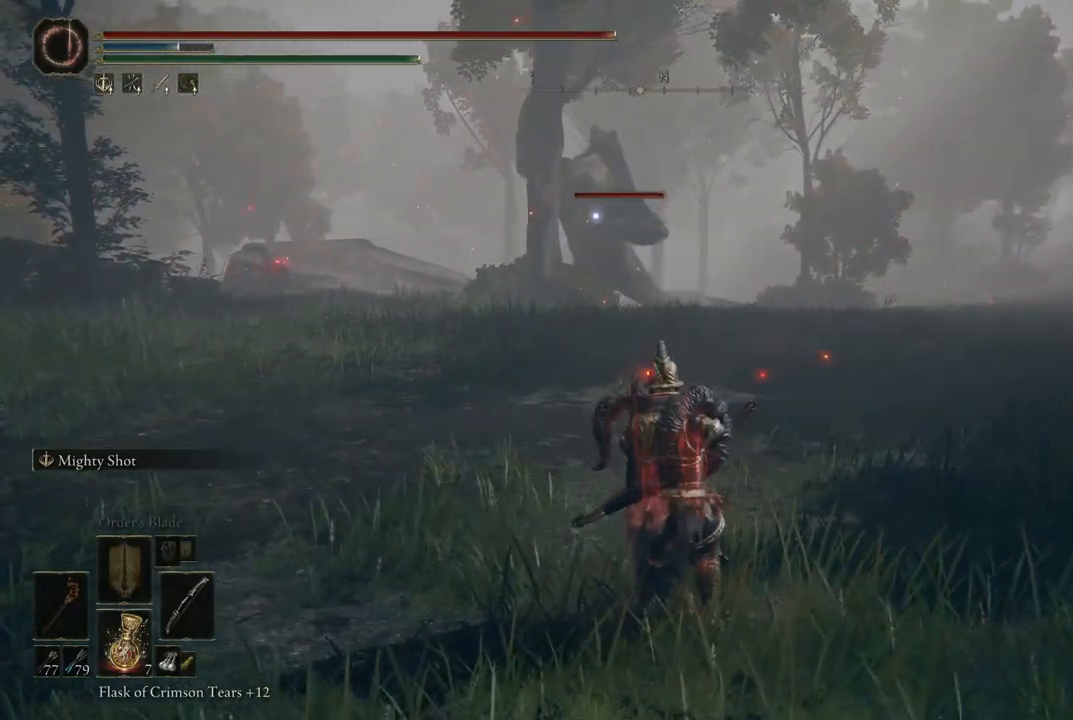
Gameplay with a controller (Xbox layout); each line is a JSON object with the inputs held at the frame after it. "events" lists button and stick changes between this image and that frame as [ms after this image, input, new state], when the widget could be followed in between. Not read: L3 R3.
{"buttons": ["L1"], "left_stick": "center", "right_stick": "center", "events": [[217, "L1", "down"]]}
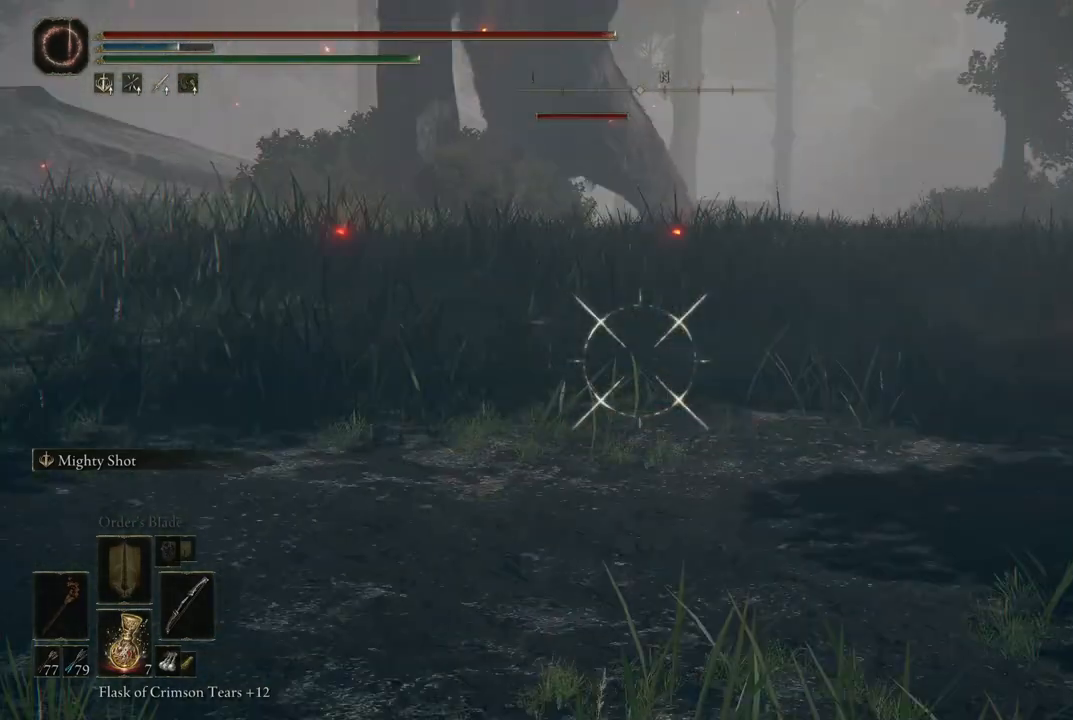
{"buttons": [], "left_stick": "center", "right_stick": "center", "events": [[367, "L1", "up"]]}
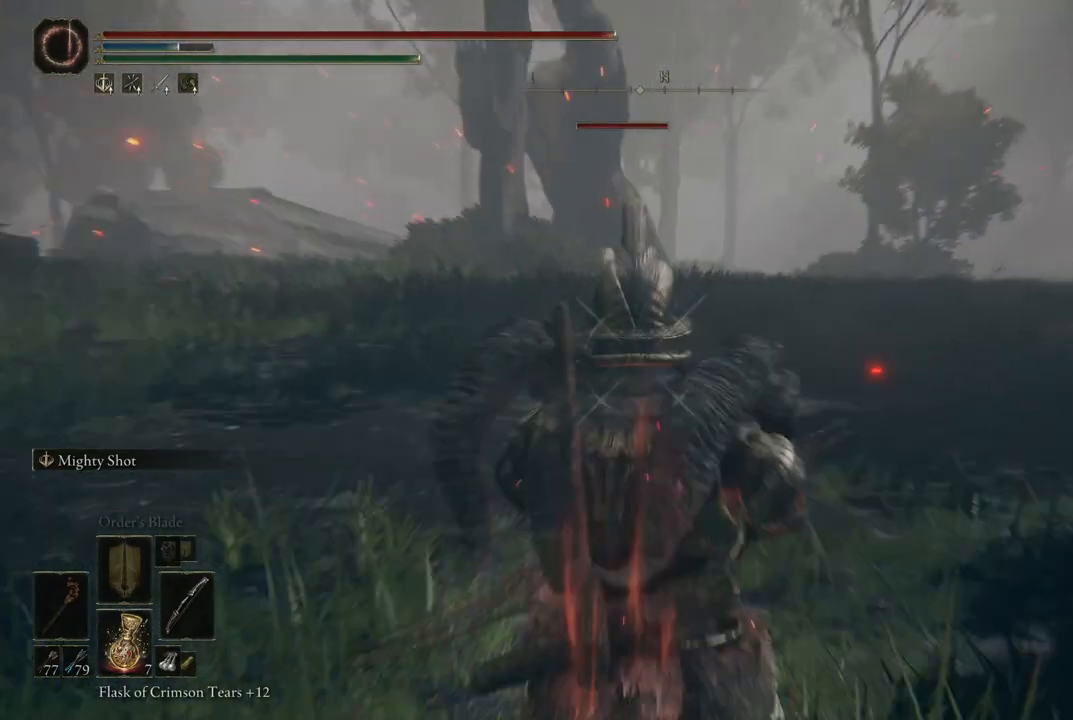
{"buttons": [], "left_stick": "center", "right_stick": "center", "events": []}
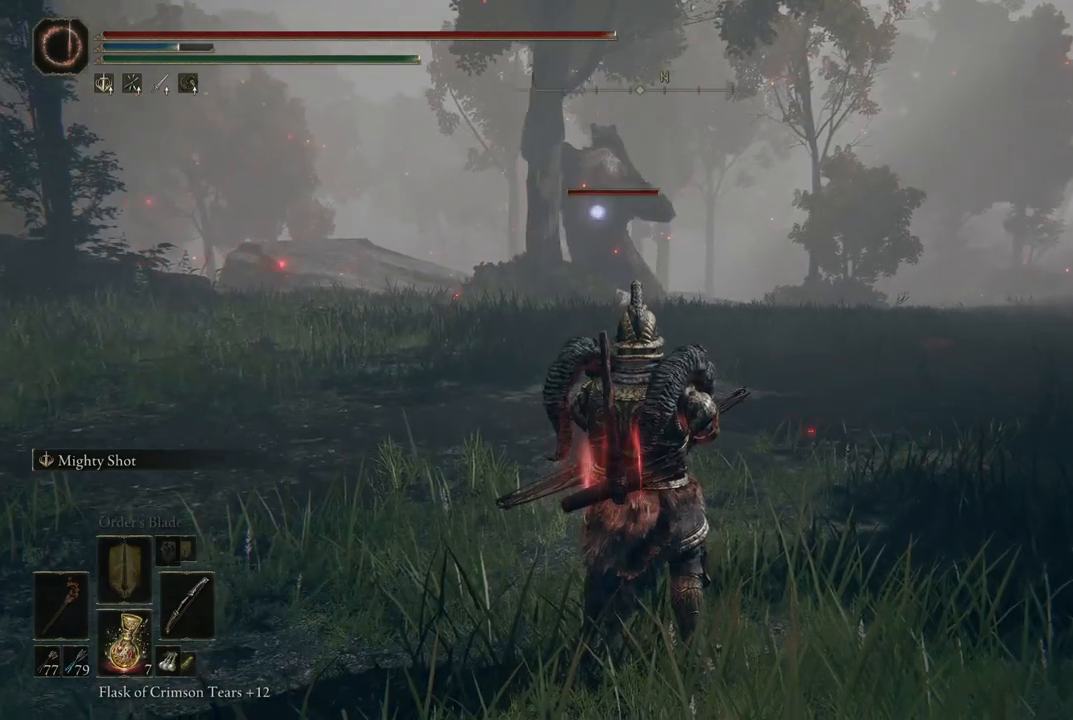
{"buttons": [], "left_stick": "center", "right_stick": "center", "events": [[267, "R1", "down"], [350, "R1", "up"]]}
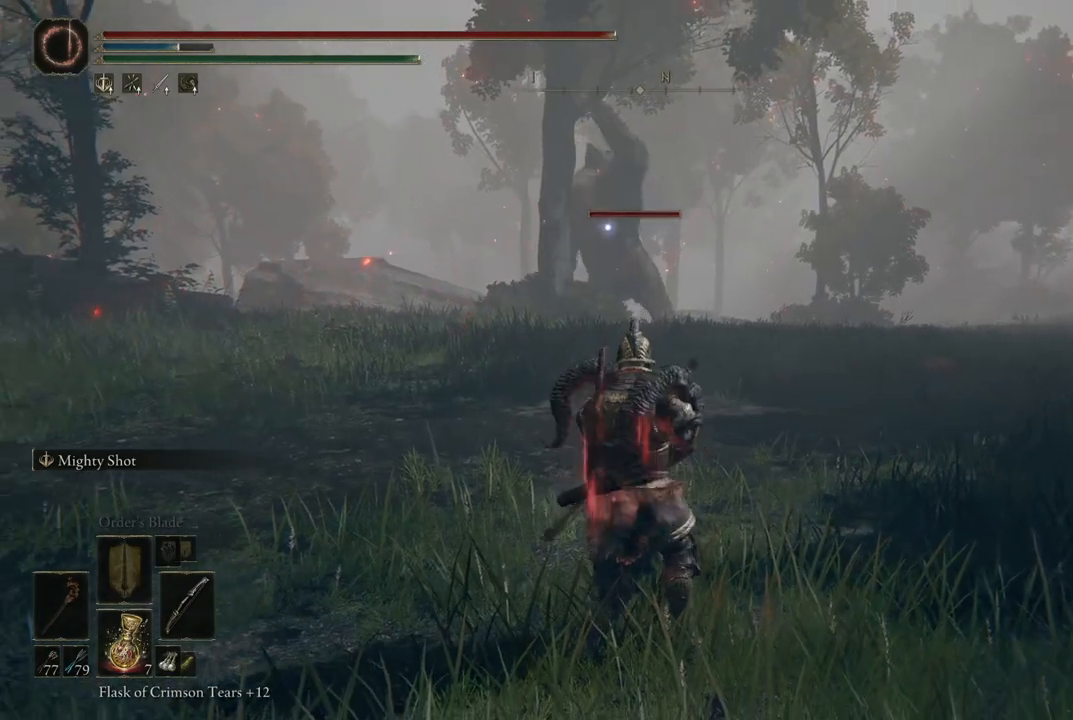
{"buttons": [], "left_stick": "center", "right_stick": "center", "events": []}
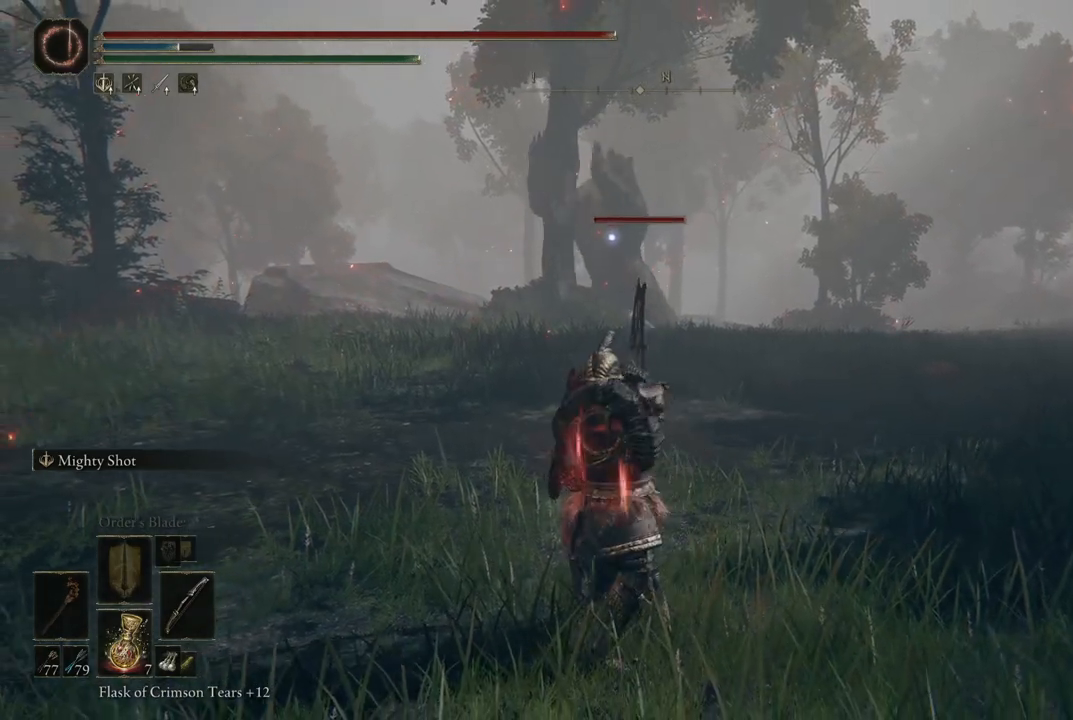
{"buttons": [], "left_stick": "center", "right_stick": "center", "events": []}
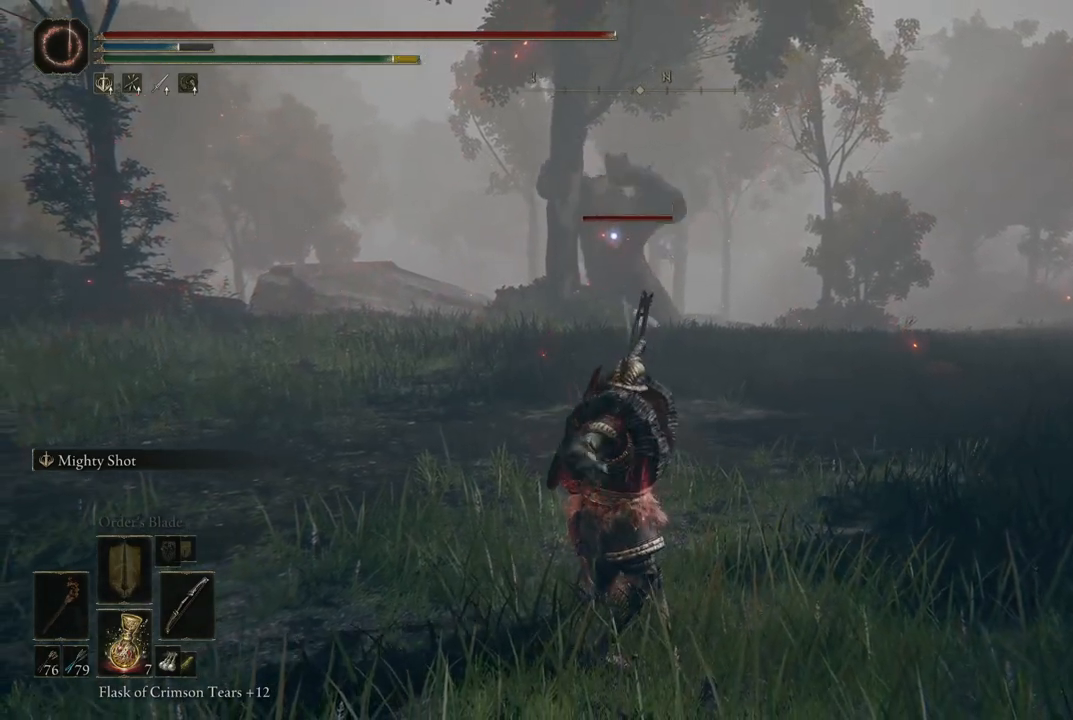
{"buttons": [], "left_stick": "center", "right_stick": "center", "events": []}
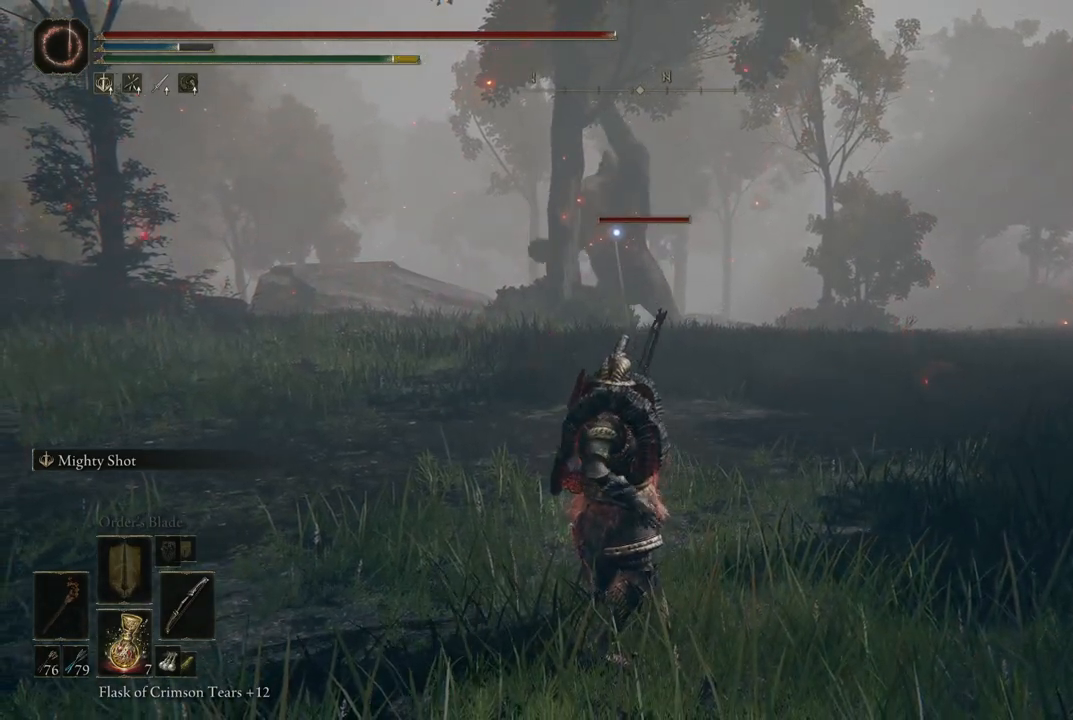
{"buttons": [], "left_stick": "center", "right_stick": "center", "events": []}
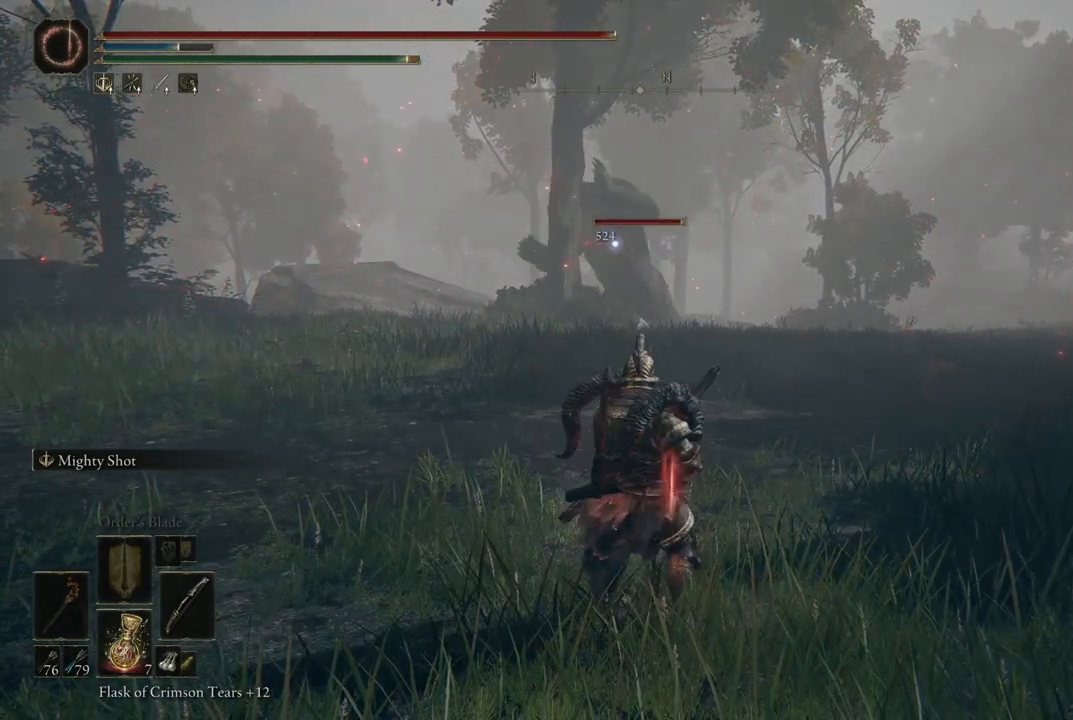
{"buttons": [], "left_stick": "center", "right_stick": "center", "events": []}
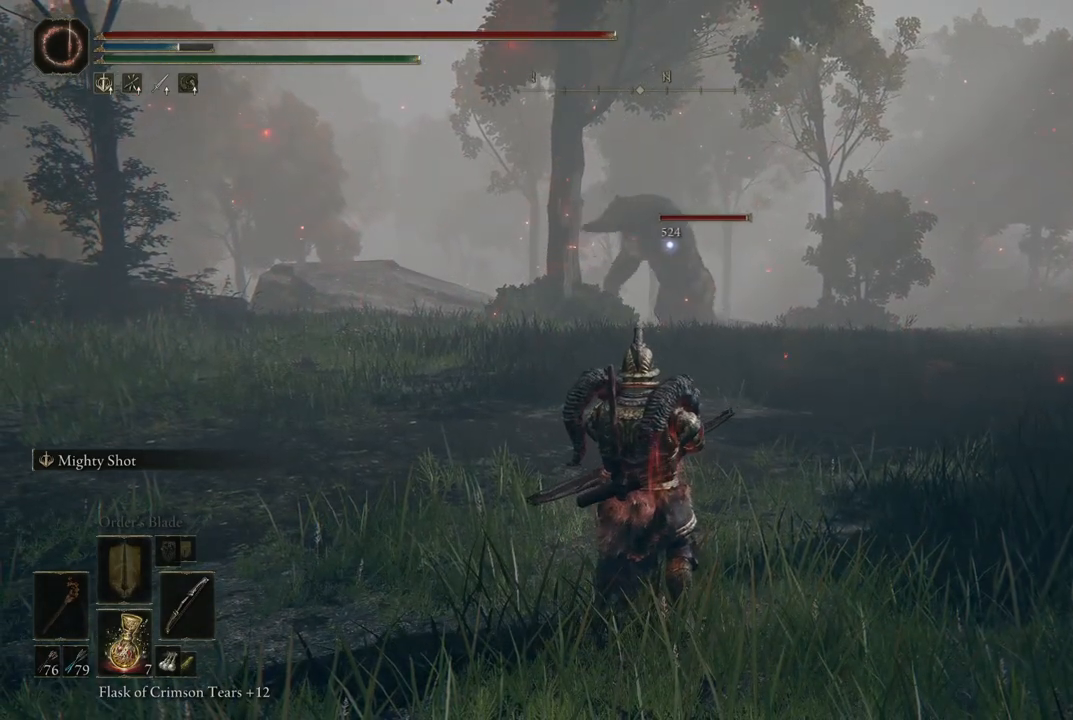
{"buttons": [], "left_stick": "center", "right_stick": "center", "events": []}
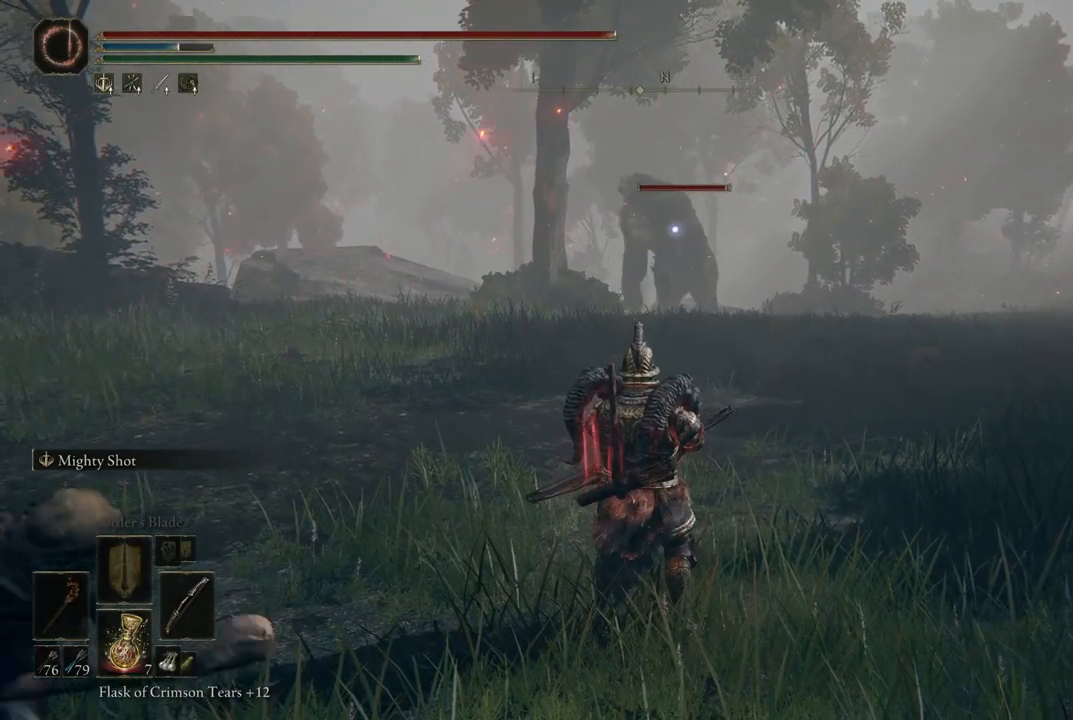
{"buttons": [], "left_stick": "up-right", "right_stick": "center", "events": [[67, "left_stick", "up-right"]]}
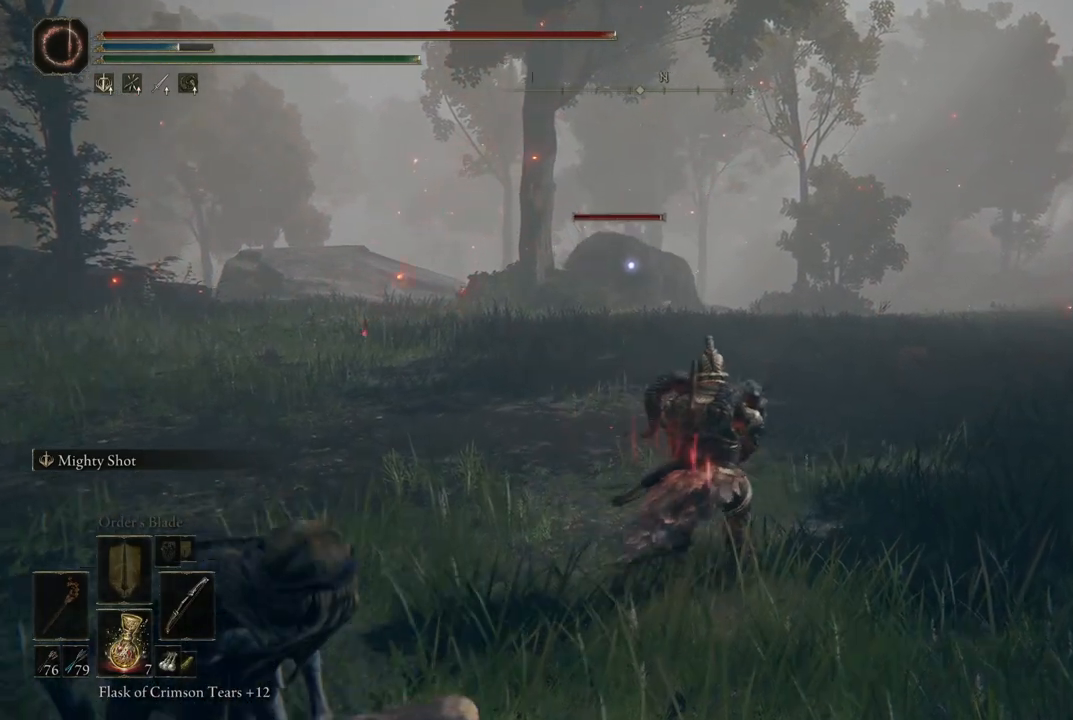
{"buttons": [], "left_stick": "up-right", "right_stick": "center", "events": []}
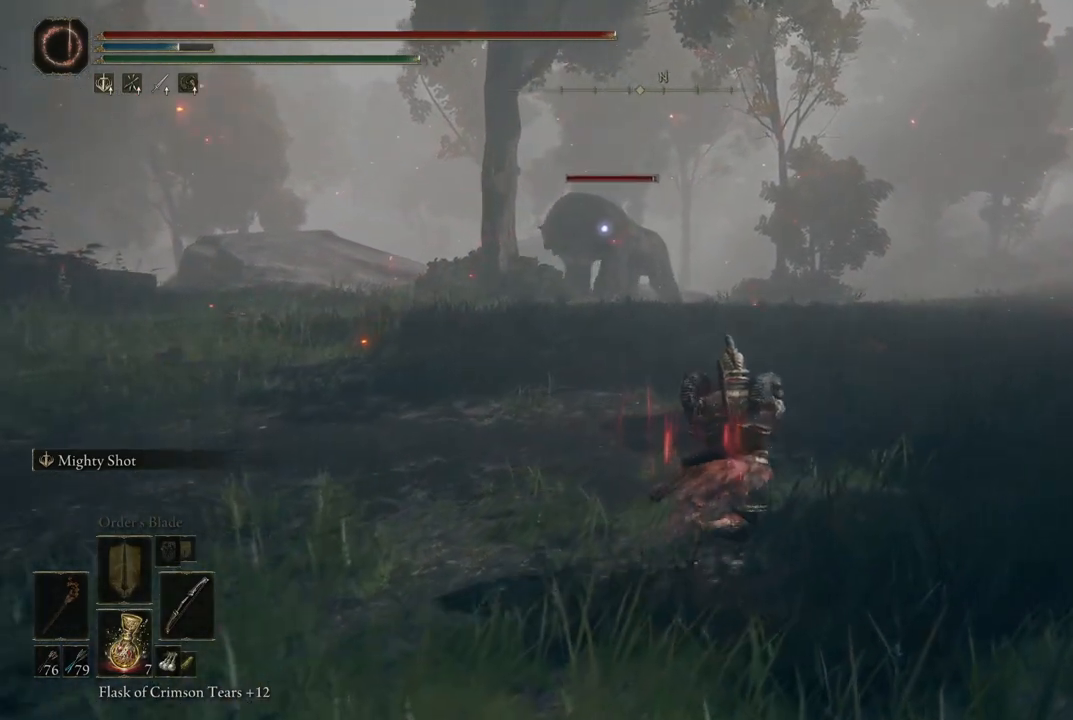
{"buttons": [], "left_stick": "up-right", "right_stick": "center", "events": []}
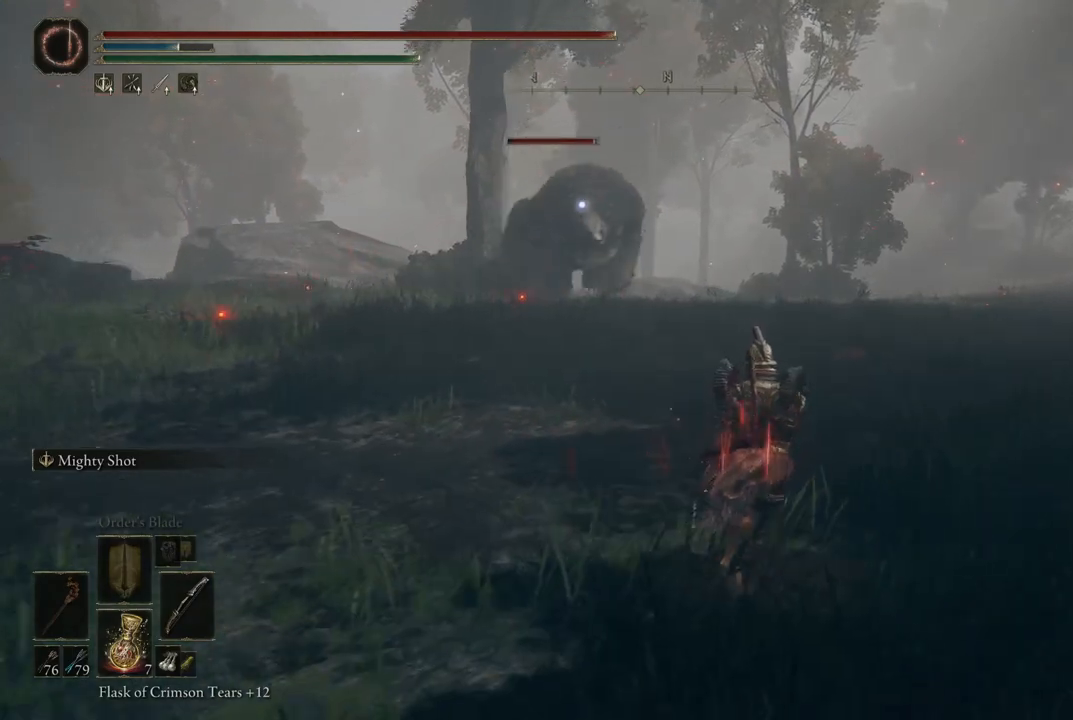
{"buttons": [], "left_stick": "center", "right_stick": "center", "events": [[267, "left_stick", "center"]]}
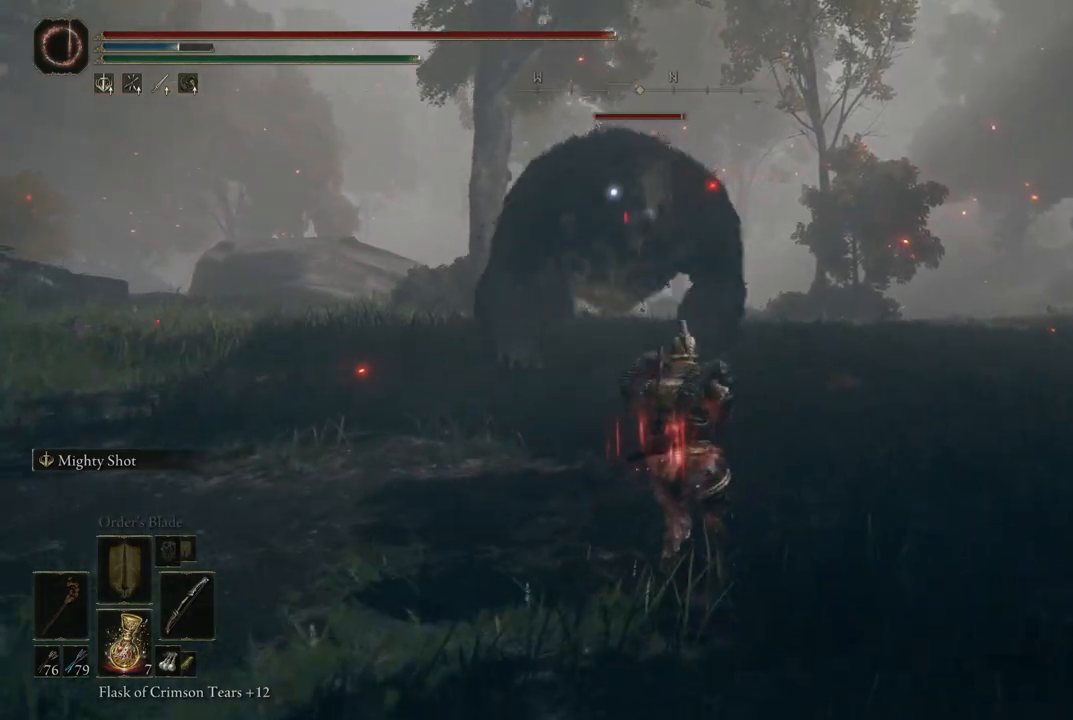
{"buttons": [], "left_stick": "center", "right_stick": "center", "events": []}
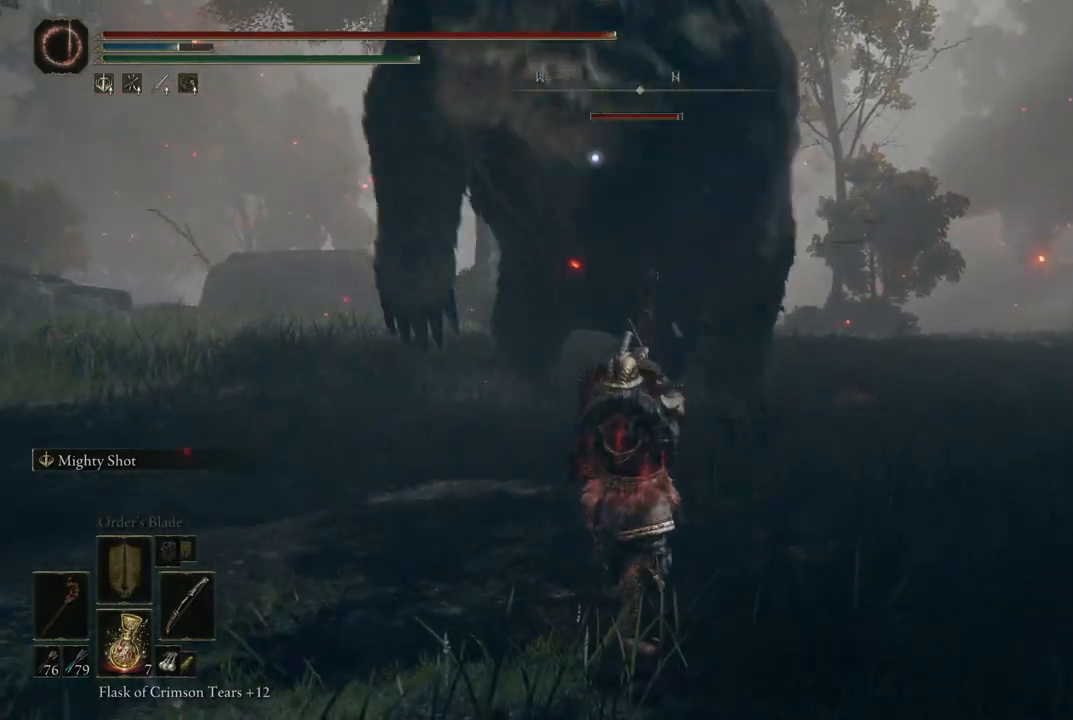
{"buttons": [], "left_stick": "center", "right_stick": "center", "events": []}
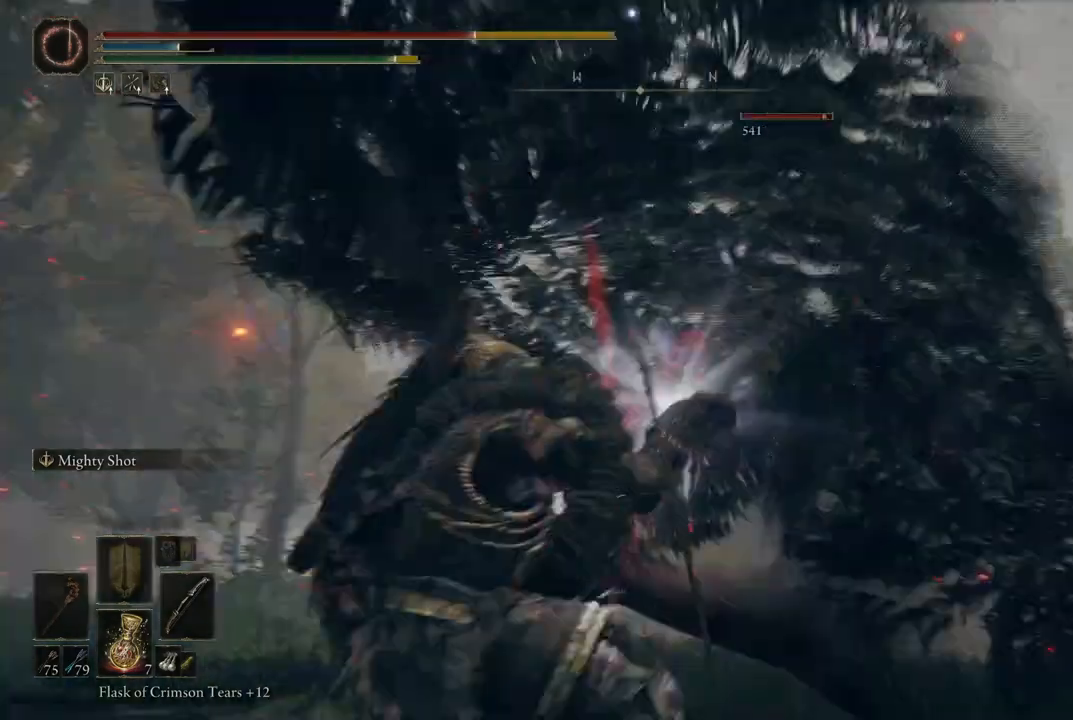
{"buttons": [], "left_stick": "center", "right_stick": "center", "events": []}
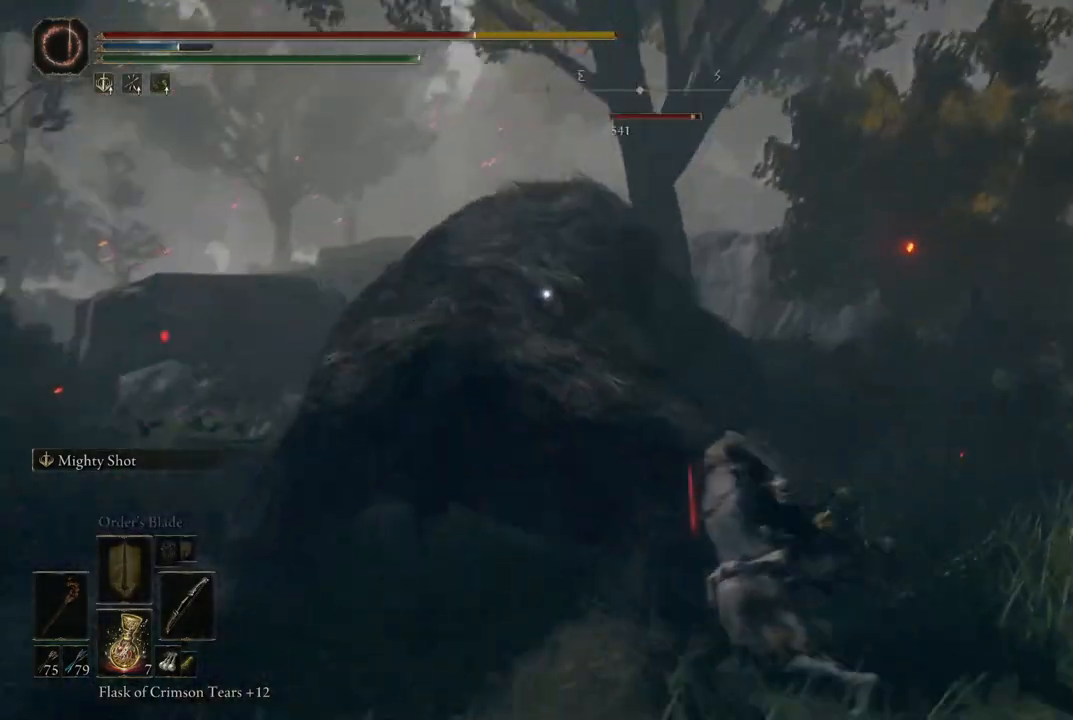
{"buttons": [], "left_stick": "down-left", "right_stick": "center", "events": [[367, "left_stick", "down-left"]]}
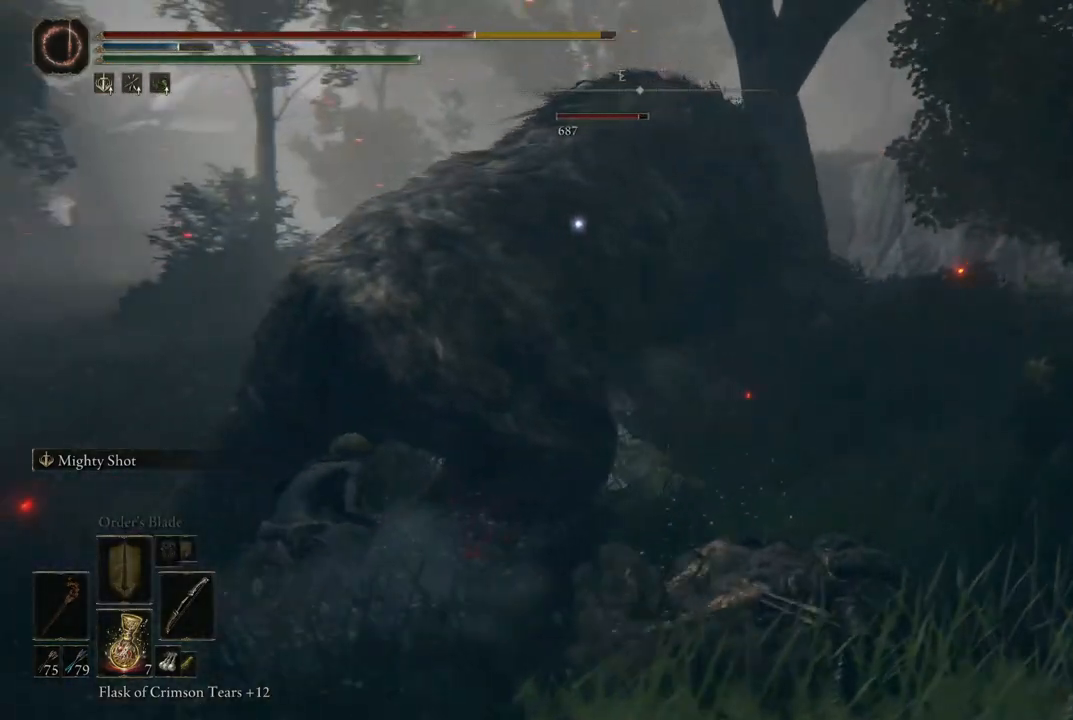
{"buttons": ["B"], "left_stick": "down-left", "right_stick": "center", "events": [[467, "B", "down"]]}
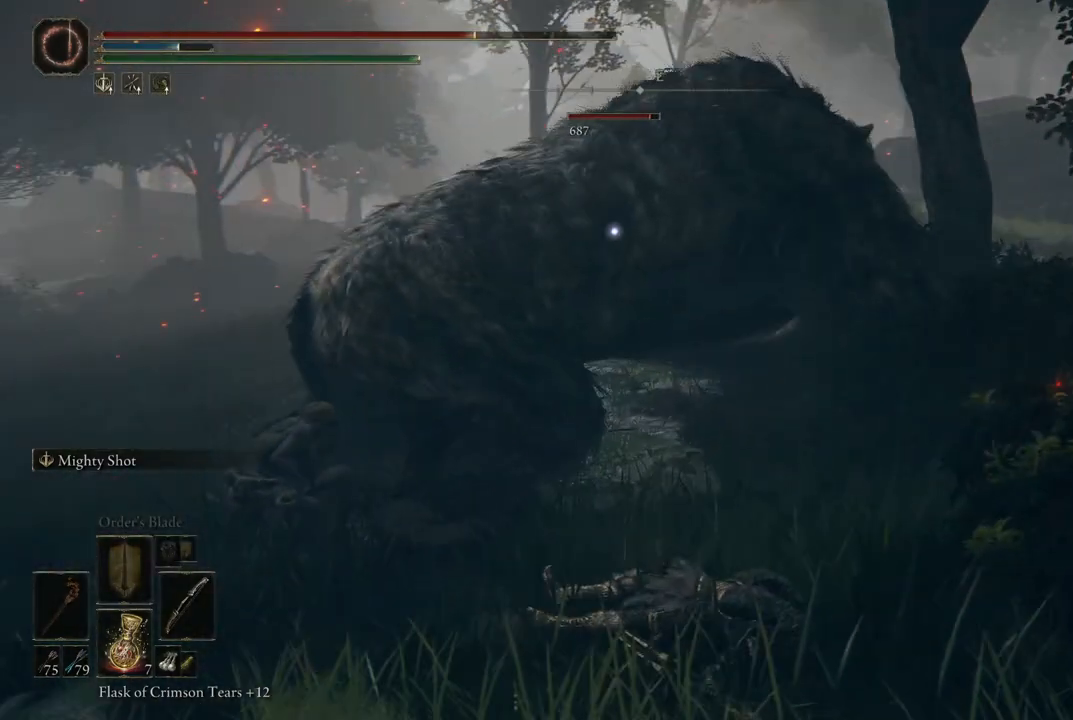
{"buttons": [], "left_stick": "down-left", "right_stick": "center", "events": [[83, "B", "up"]]}
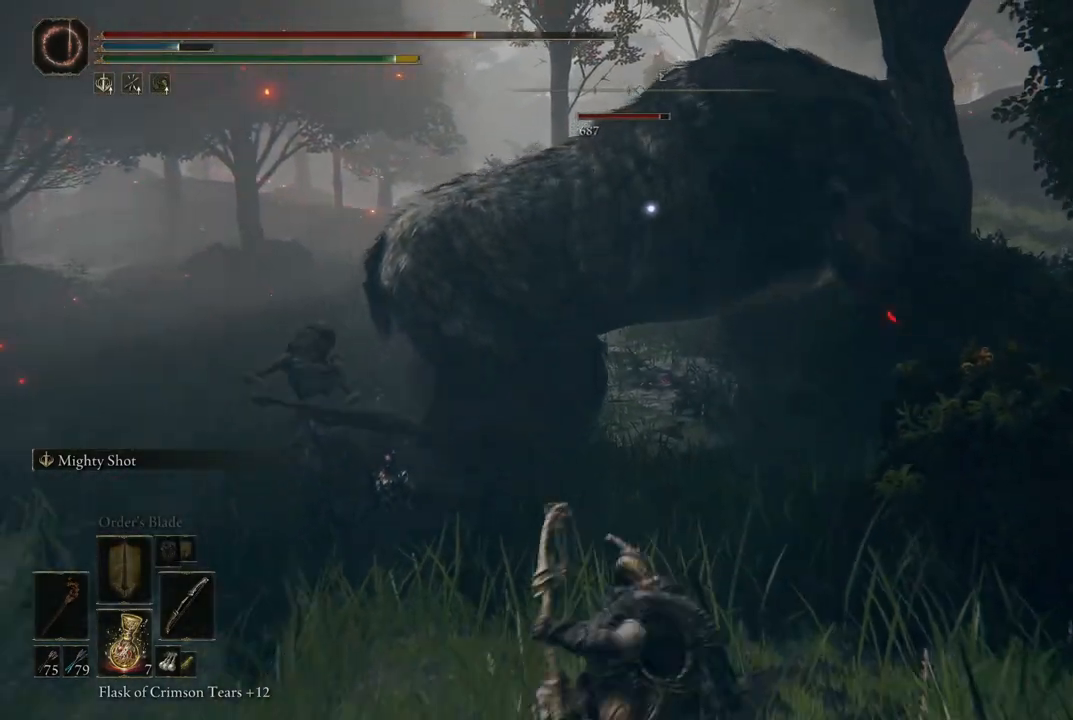
{"buttons": [], "left_stick": "center", "right_stick": "center", "events": [[133, "left_stick", "center"], [333, "R1", "down"], [450, "R1", "up"]]}
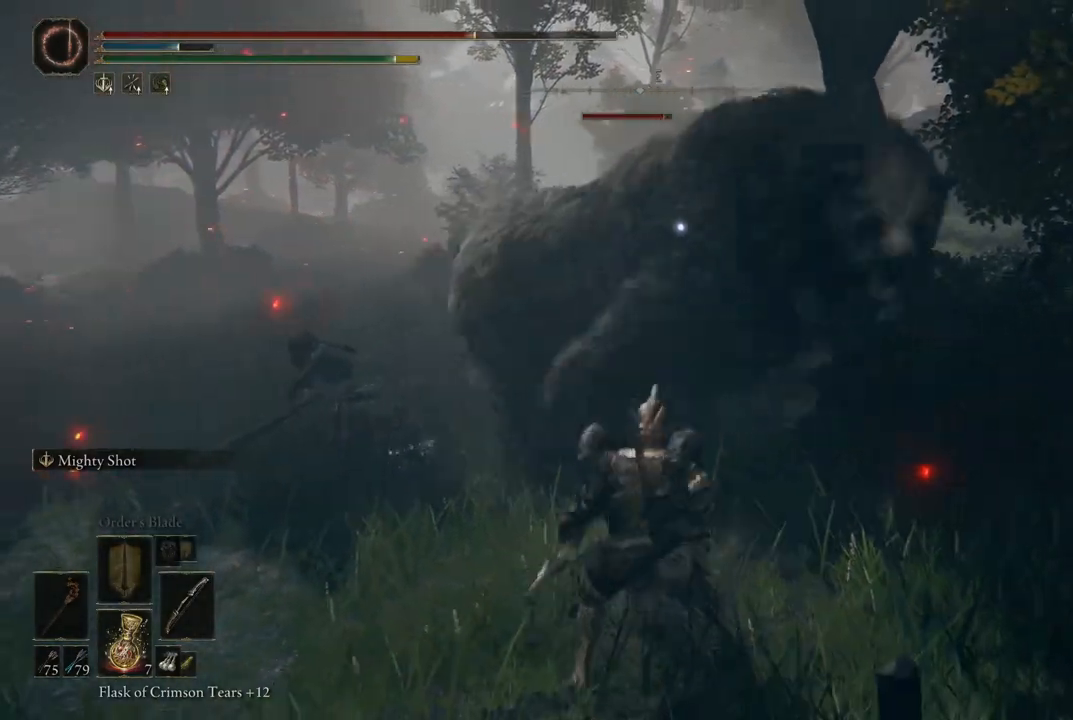
{"buttons": [], "left_stick": "down", "right_stick": "center", "events": [[117, "left_stick", "down"]]}
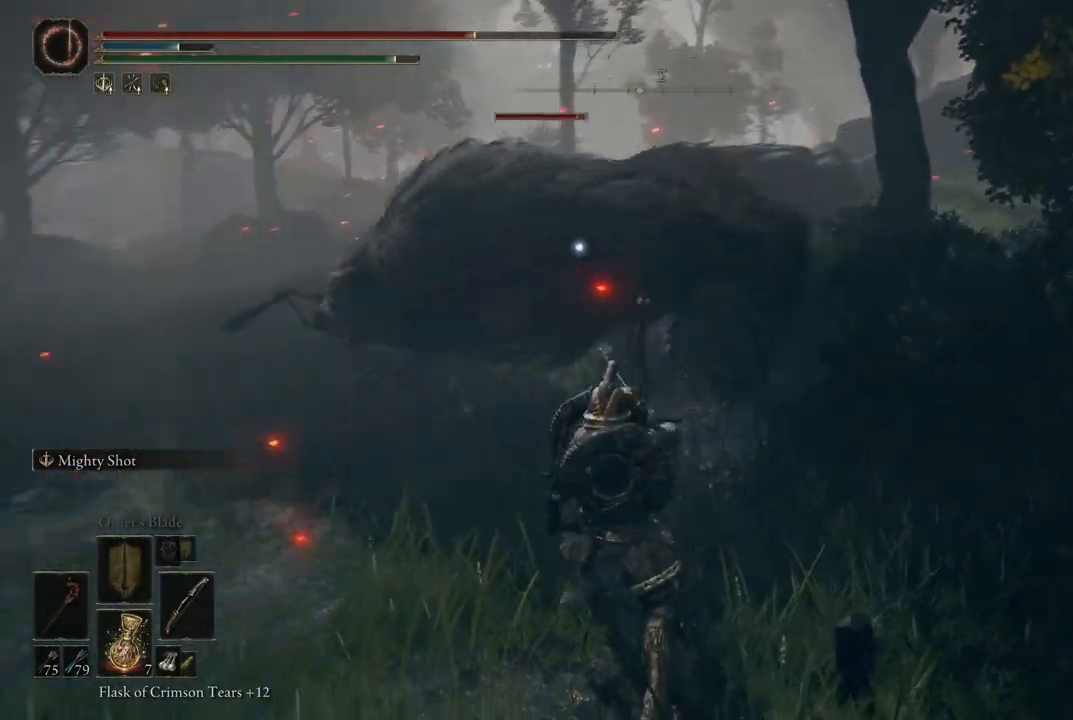
{"buttons": [], "left_stick": "down", "right_stick": "center", "events": []}
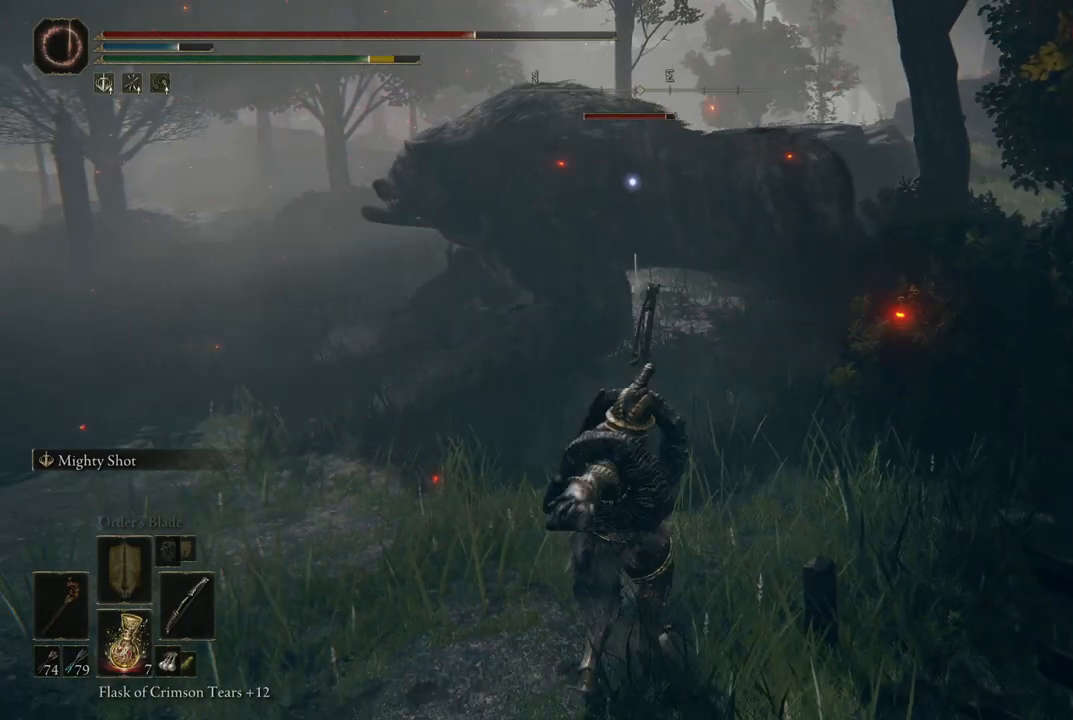
{"buttons": [], "left_stick": "down", "right_stick": "center", "events": []}
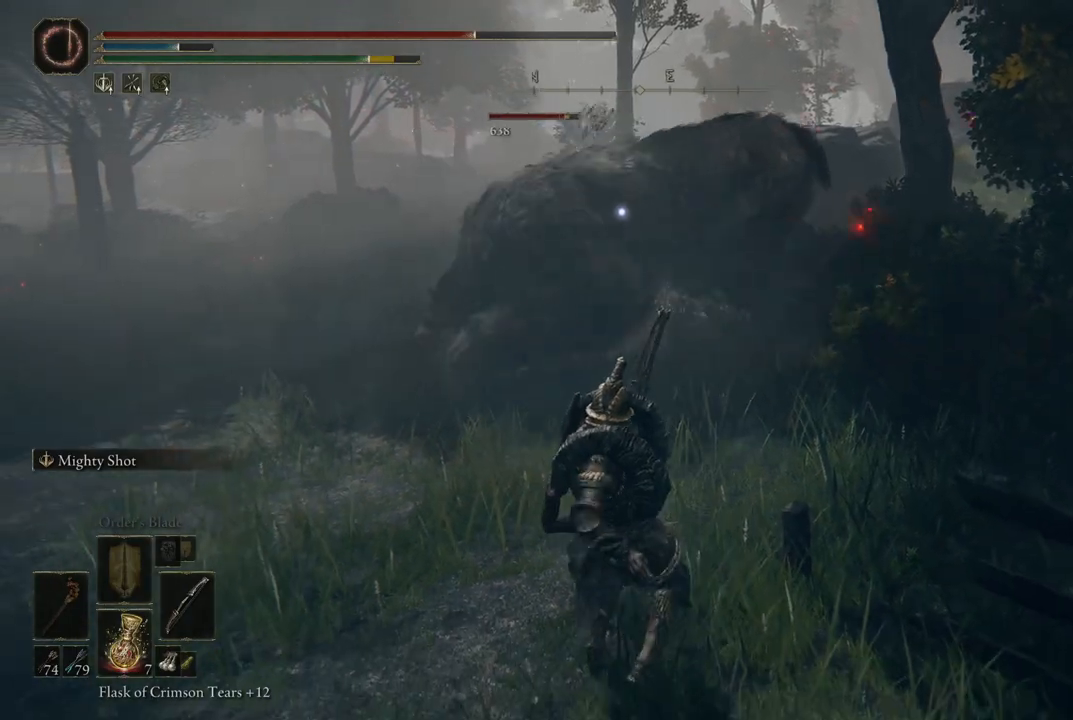
{"buttons": [], "left_stick": "down", "right_stick": "center", "events": []}
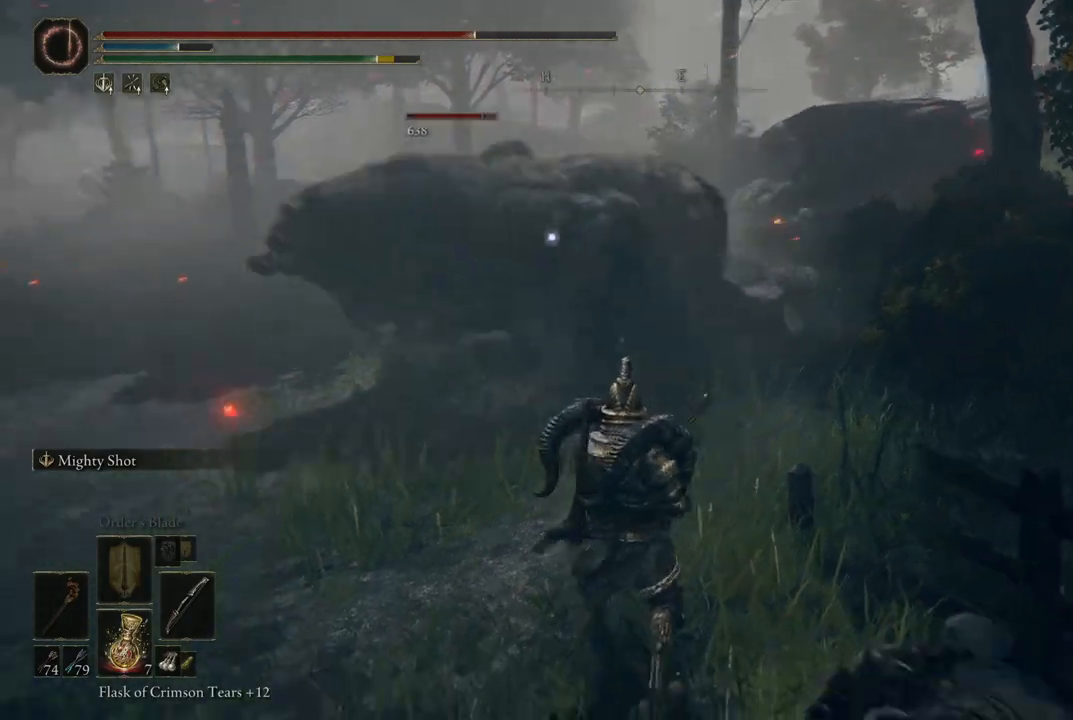
{"buttons": [], "left_stick": "down", "right_stick": "center", "events": []}
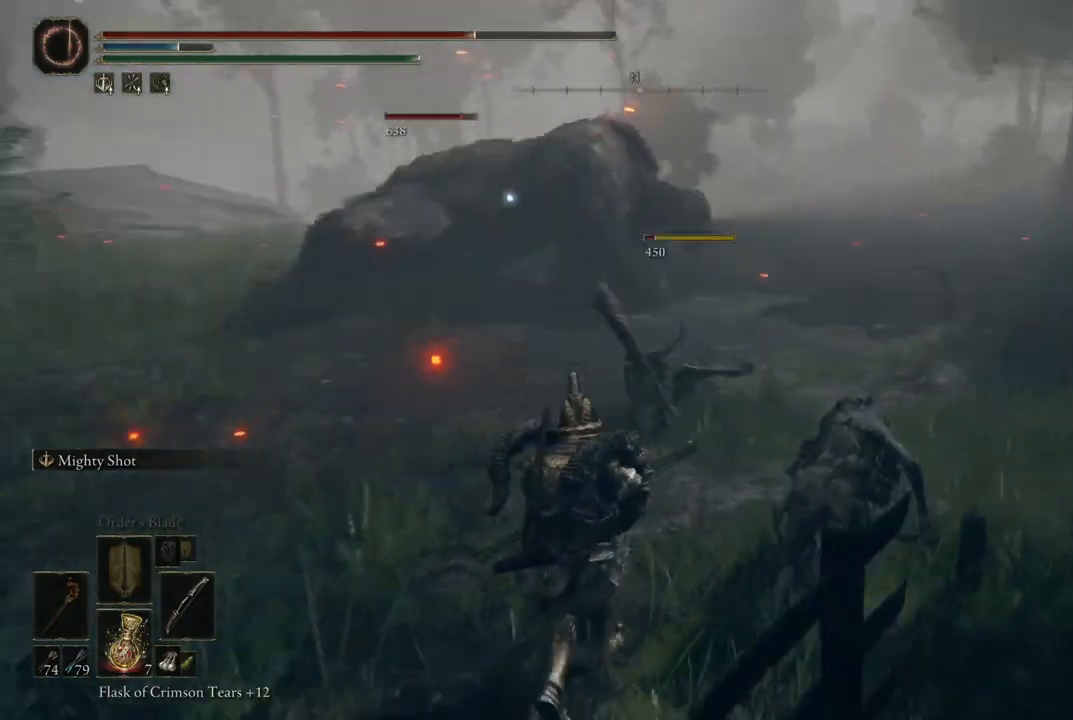
{"buttons": [], "left_stick": "down-left", "right_stick": "center", "events": [[133, "left_stick", "down-left"]]}
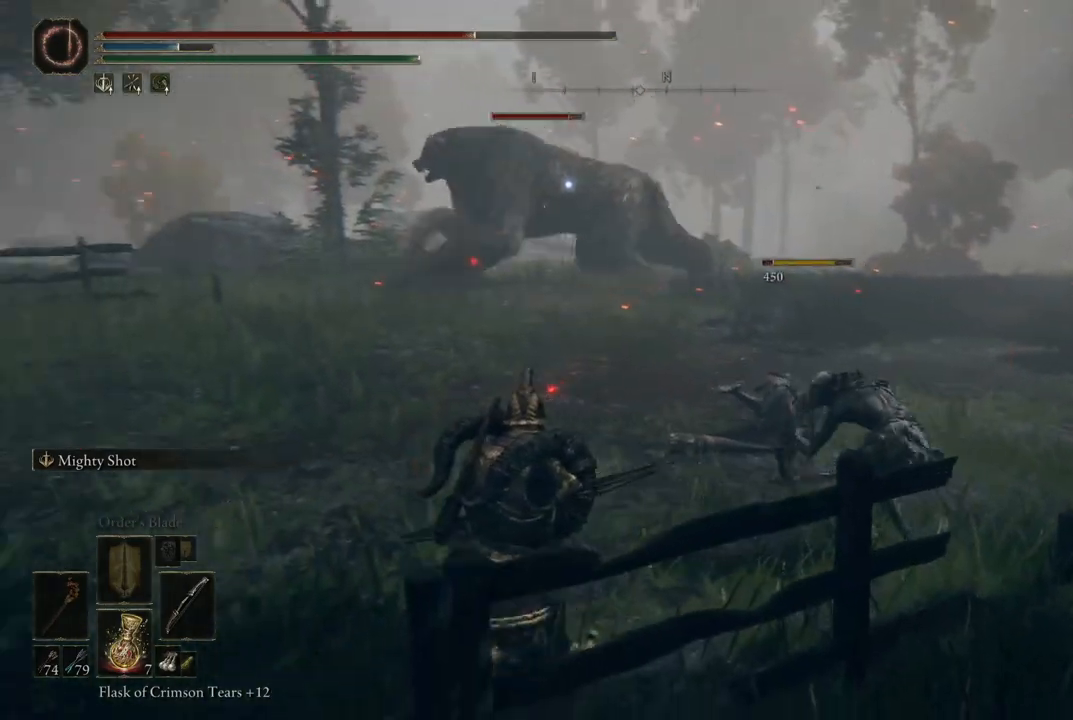
{"buttons": ["START"], "left_stick": "center", "right_stick": "center", "events": [[483, "START", "down"], [500, "left_stick", "center"]]}
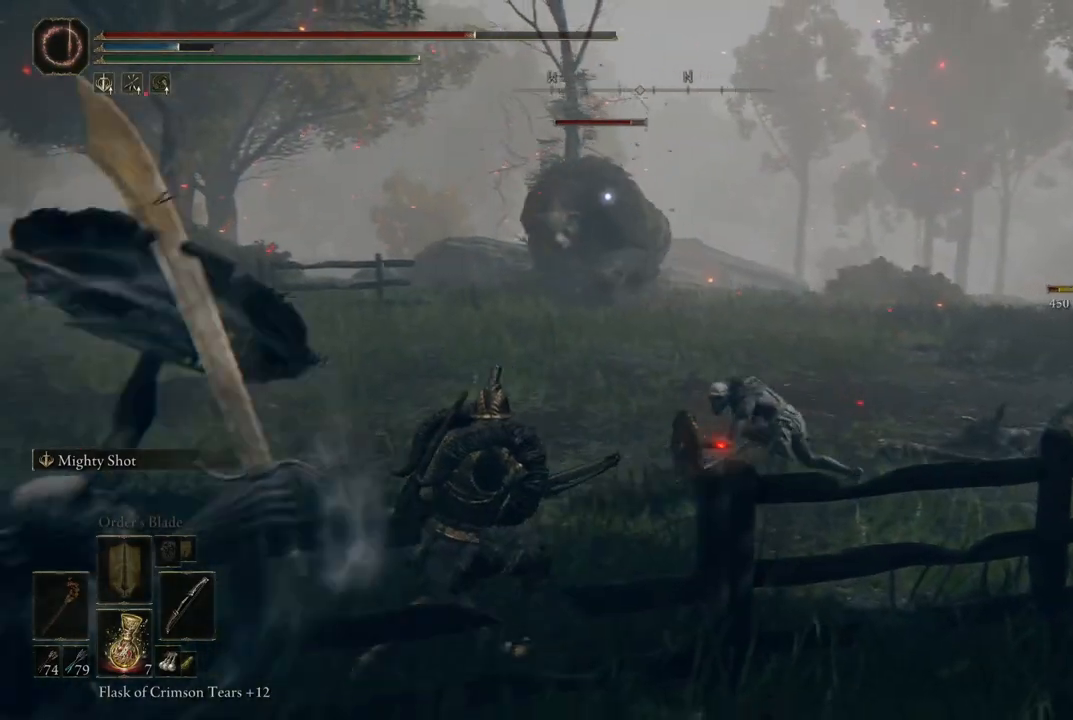
{"buttons": [], "left_stick": "center", "right_stick": "center", "events": [[117, "START", "up"], [283, "A", "down"], [383, "A", "up"]]}